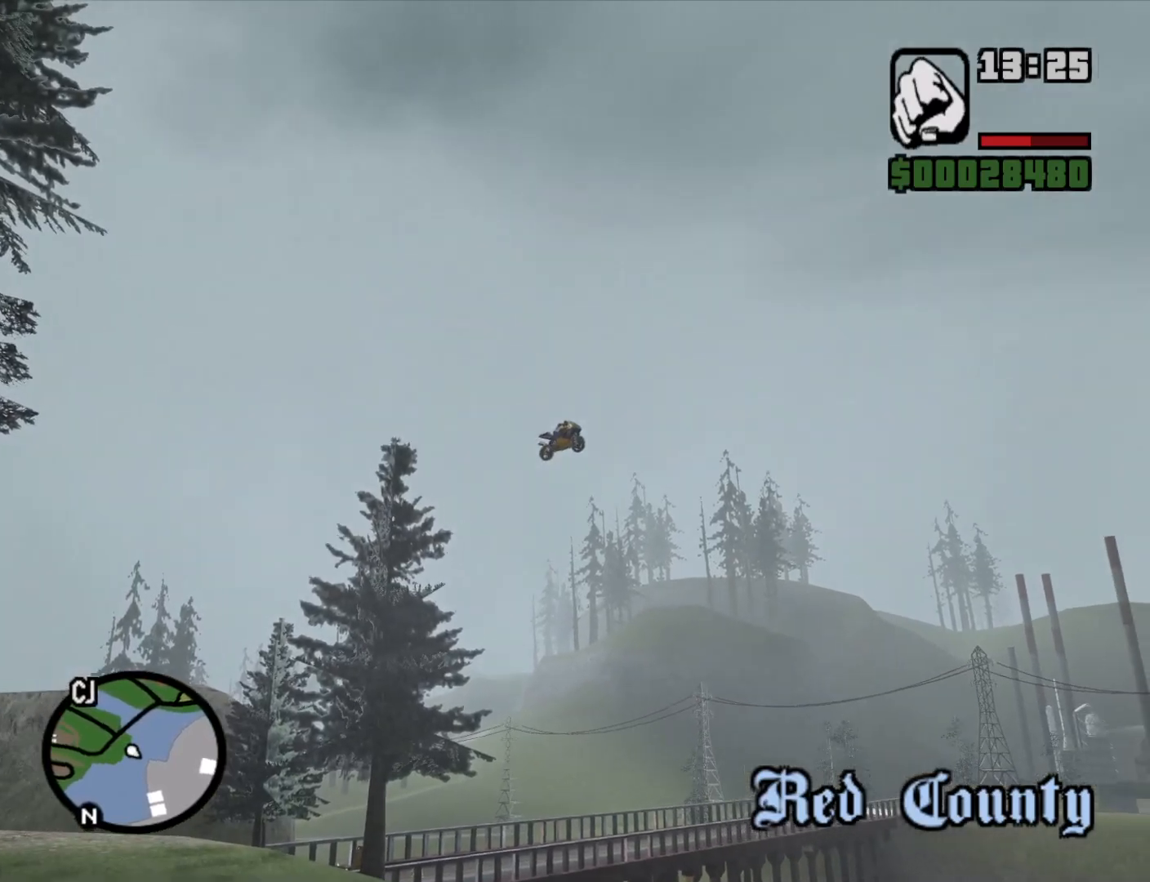
Gameplay with keyboard and mouse; each line is a JSON object with the keys and mouse buttons held at the frame after it. "events" lists presses ("down") and releases ("up") of "1", "2", "3", "4", "5", "6", "8", "a", "alt", "c", "ctrl", "d", "down", "e", "escape", "f", "f1", "f2", "f3", "g", "h", "left", "q", "r", "right", "s", "shift", "space", "t", "tab", "up", "v", "w", "x", "z", "mouse_left", "mouse_middle", "mouse_right", "mouse_wheel_up" and "mouse_wheel_down" between this image and that frame as [ms after this image, input, new state], when the widget could be followed in between. "mouse_left", "mouse_middle", "mouse_right", "mouse_wheel_up", "mouse_wheel_down" = the "left", "middle", "right", "wheel_up", "wheel_down" buttons of the "mouse" list. No other keys are recorded. Mouse movement is not recorded.
{"keys": ["5"], "mouse": [], "events": [[100, "2", "down"], [233, "2", "up"], [467, "5", "down"]]}
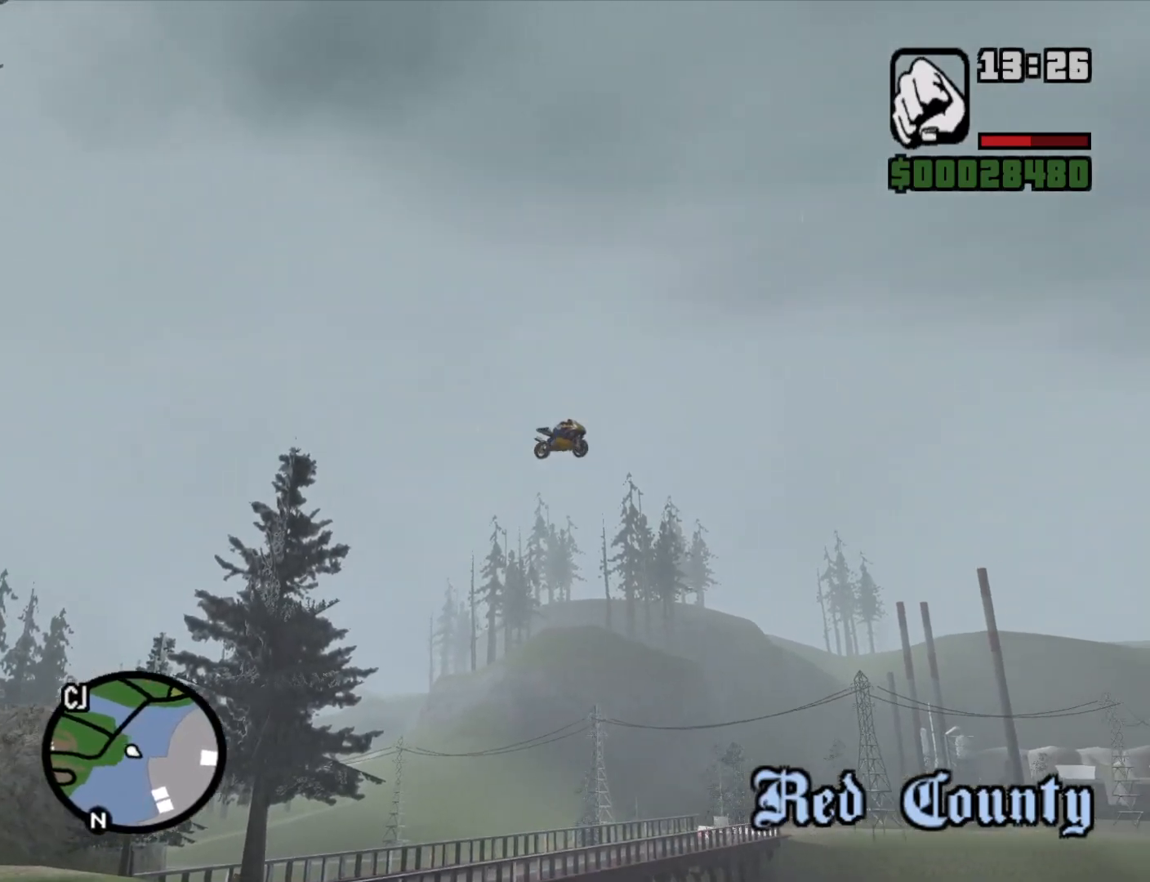
{"keys": [], "mouse": [], "events": [[67, "5", "up"]]}
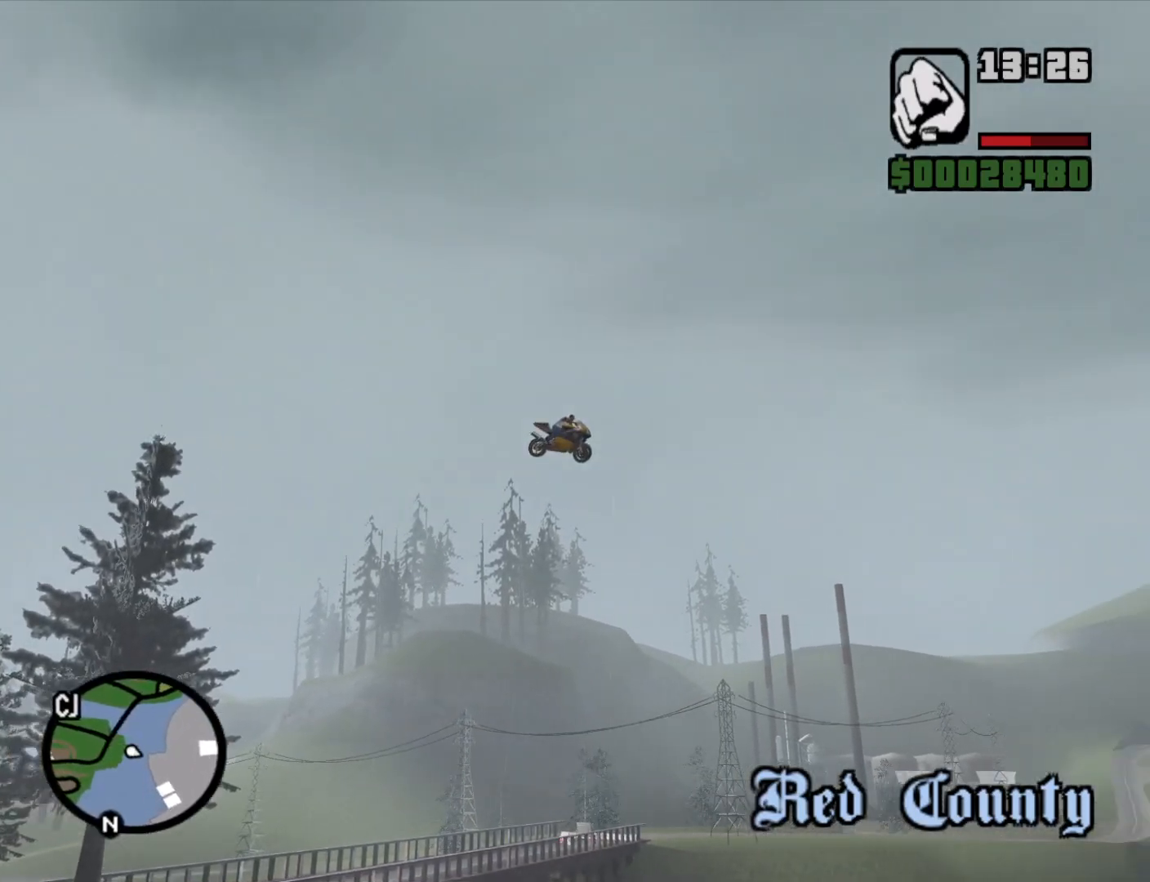
{"keys": [], "mouse": [], "events": []}
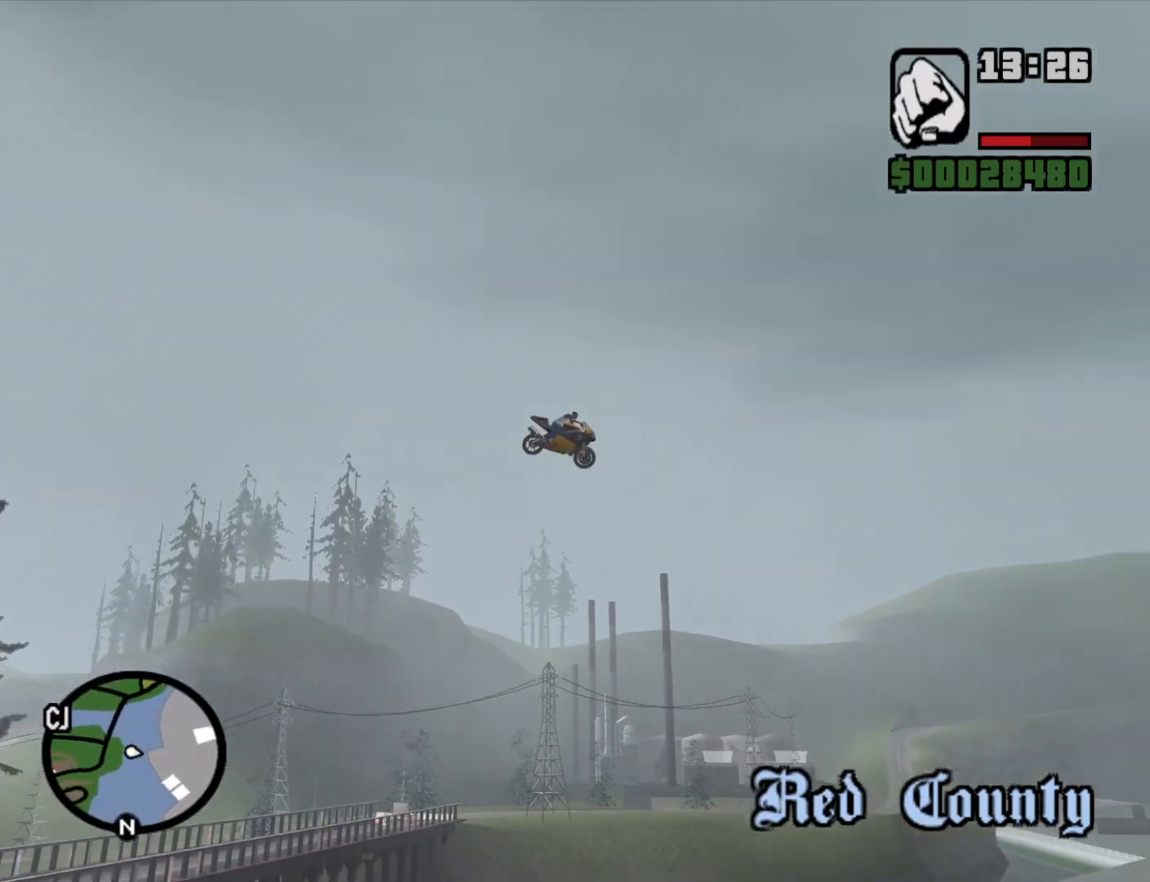
{"keys": [], "mouse": [], "events": [[283, "5", "down"], [367, "5", "up"]]}
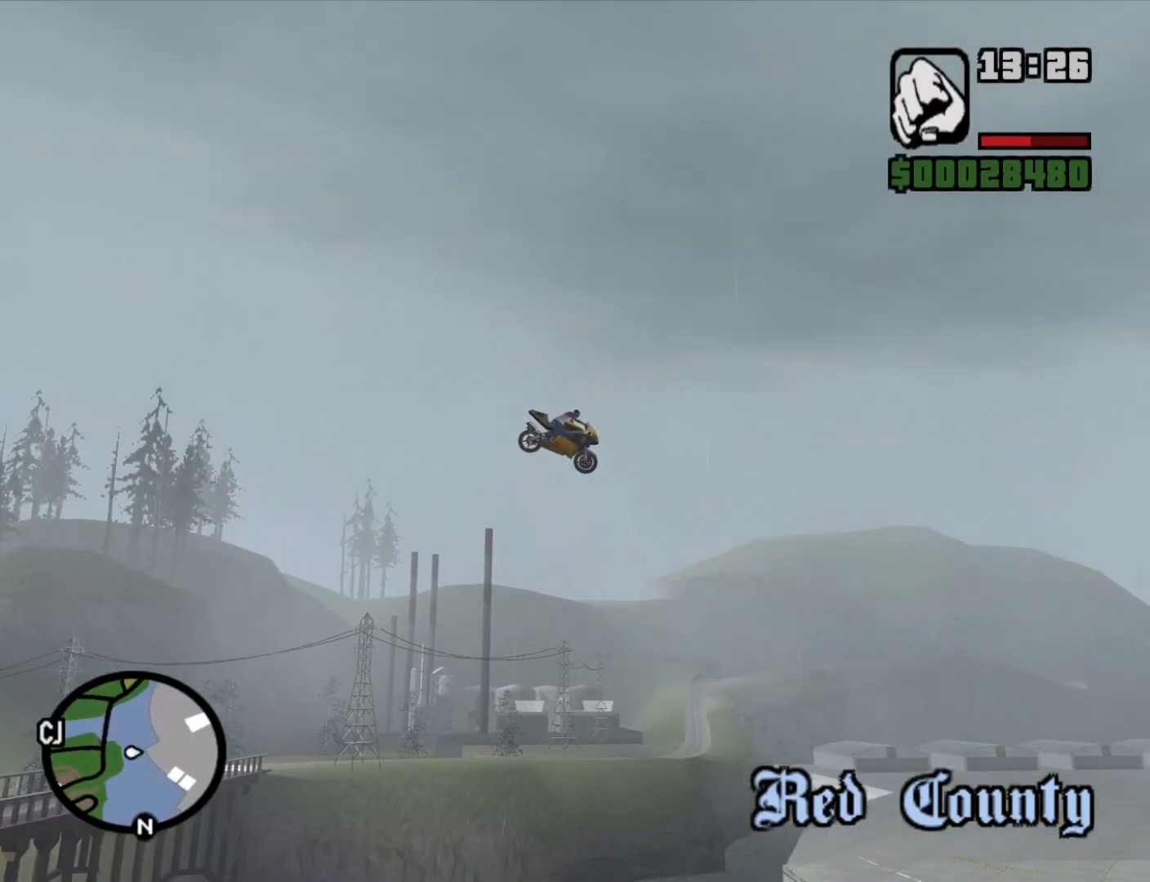
{"keys": [], "mouse": [], "events": []}
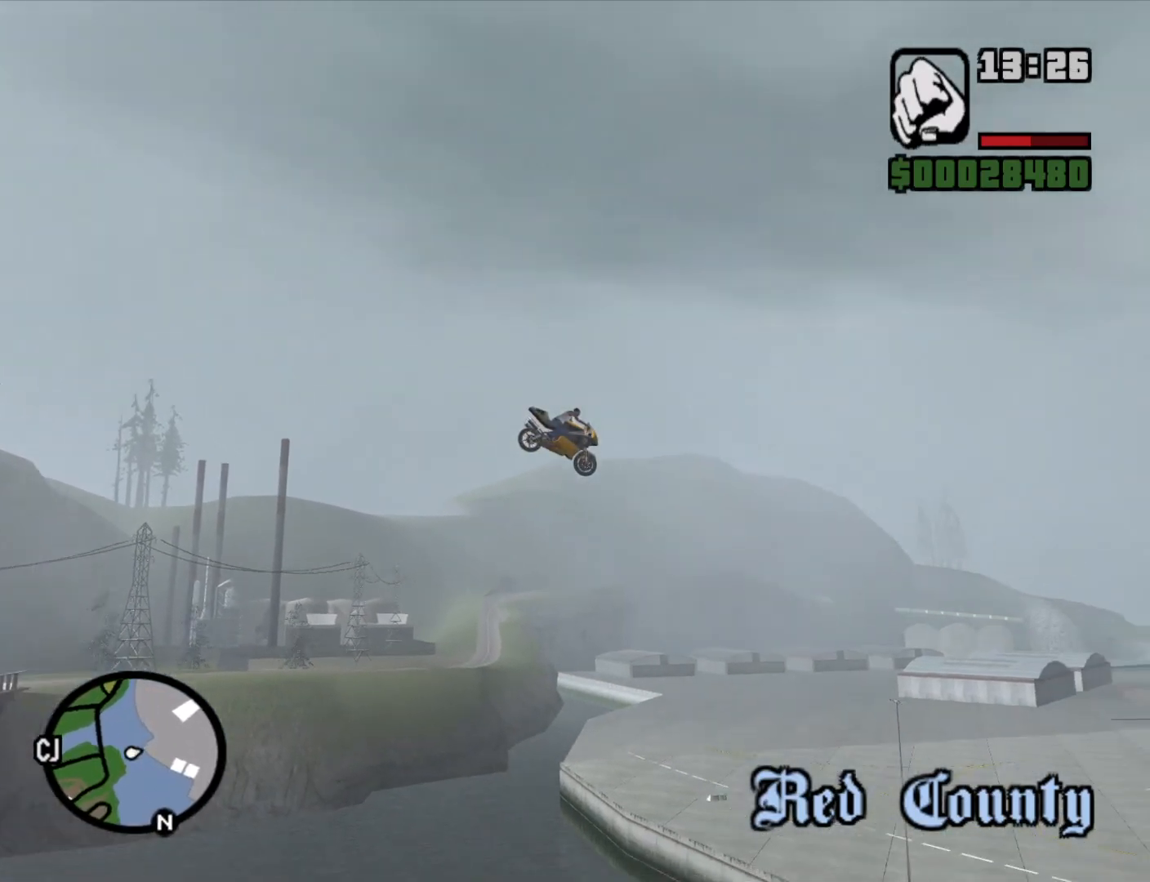
{"keys": [], "mouse": [], "events": [[217, "5", "down"], [317, "5", "up"]]}
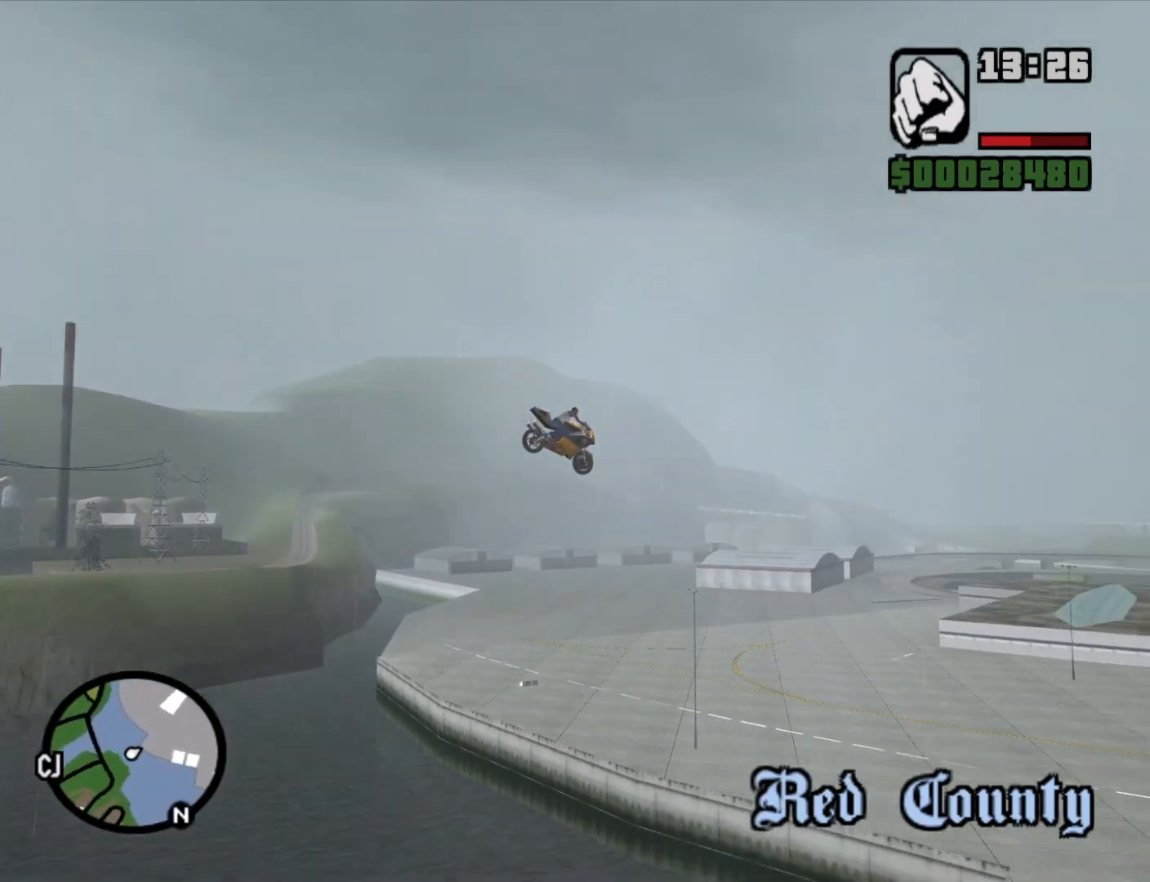
{"keys": [], "mouse": [], "events": [[183, "5", "down"], [283, "5", "up"]]}
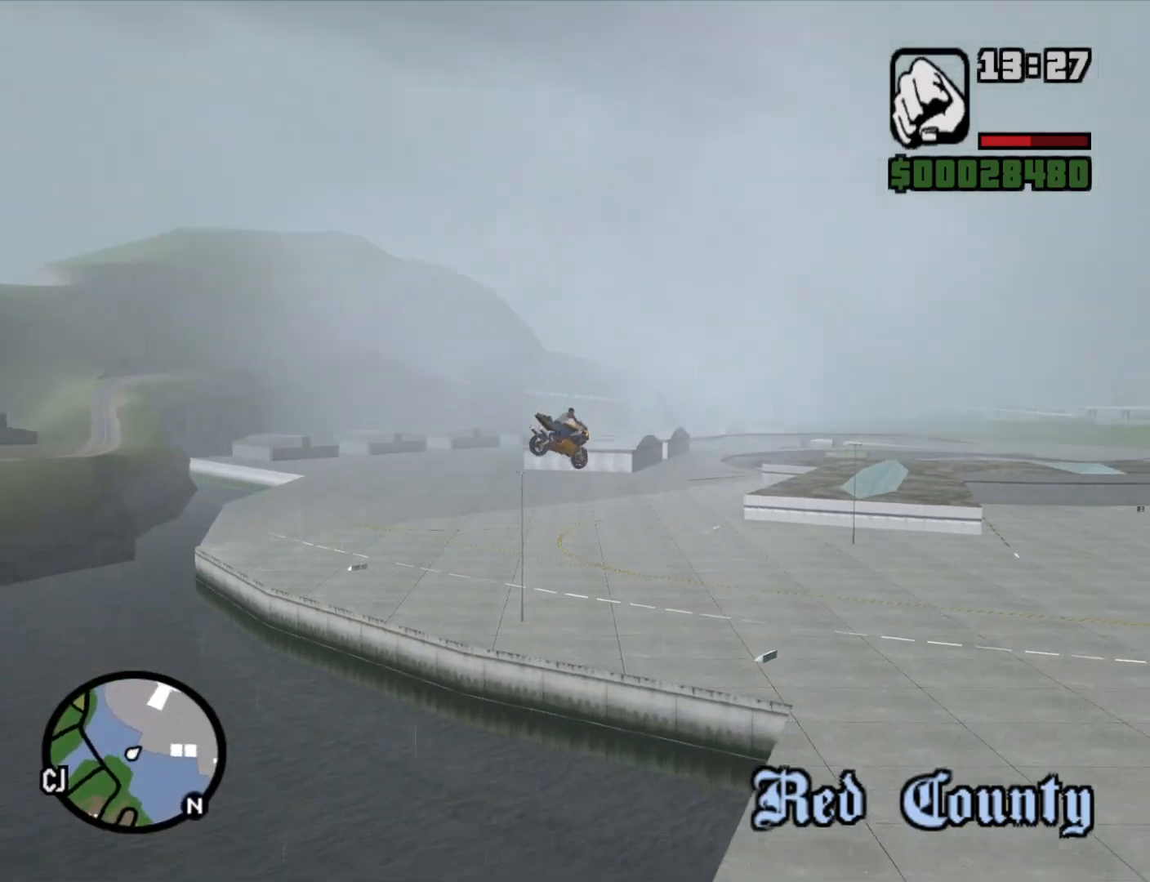
{"keys": [], "mouse": [], "events": []}
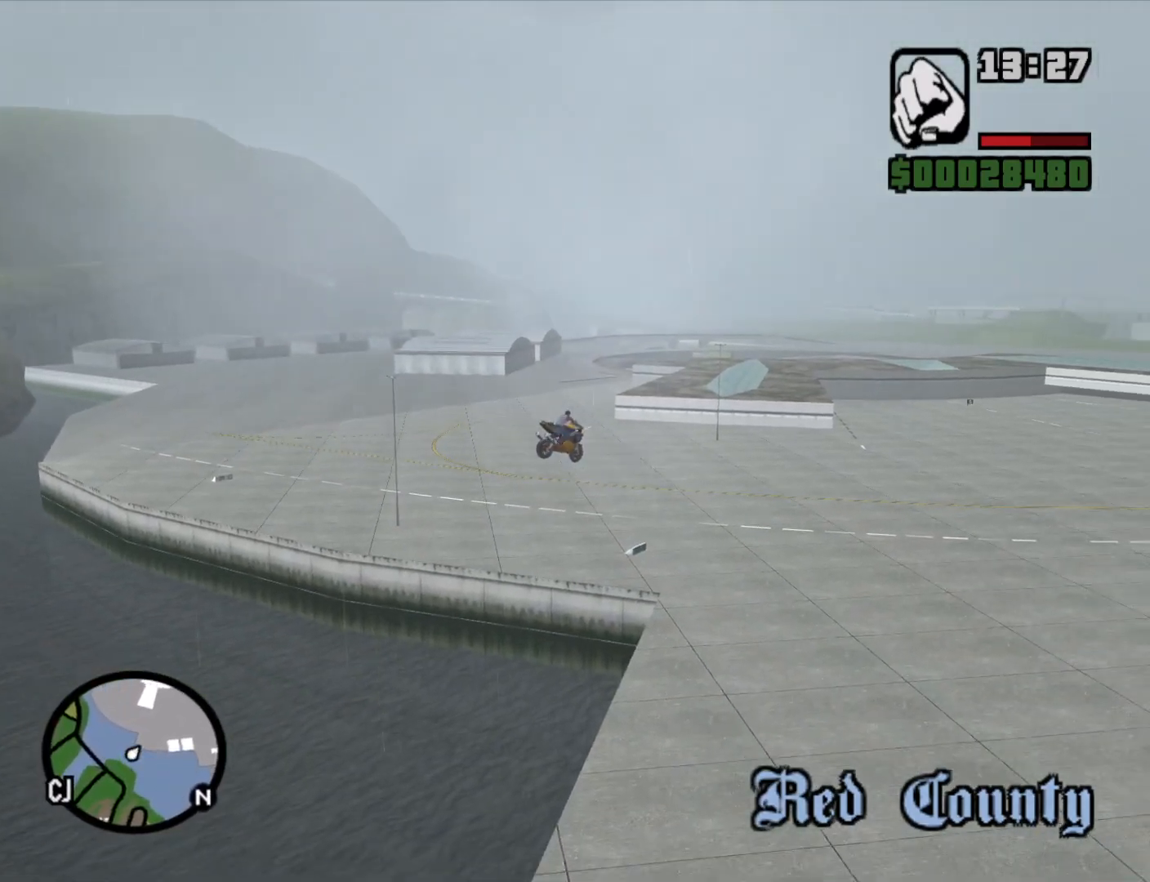
{"keys": [], "mouse": [], "events": []}
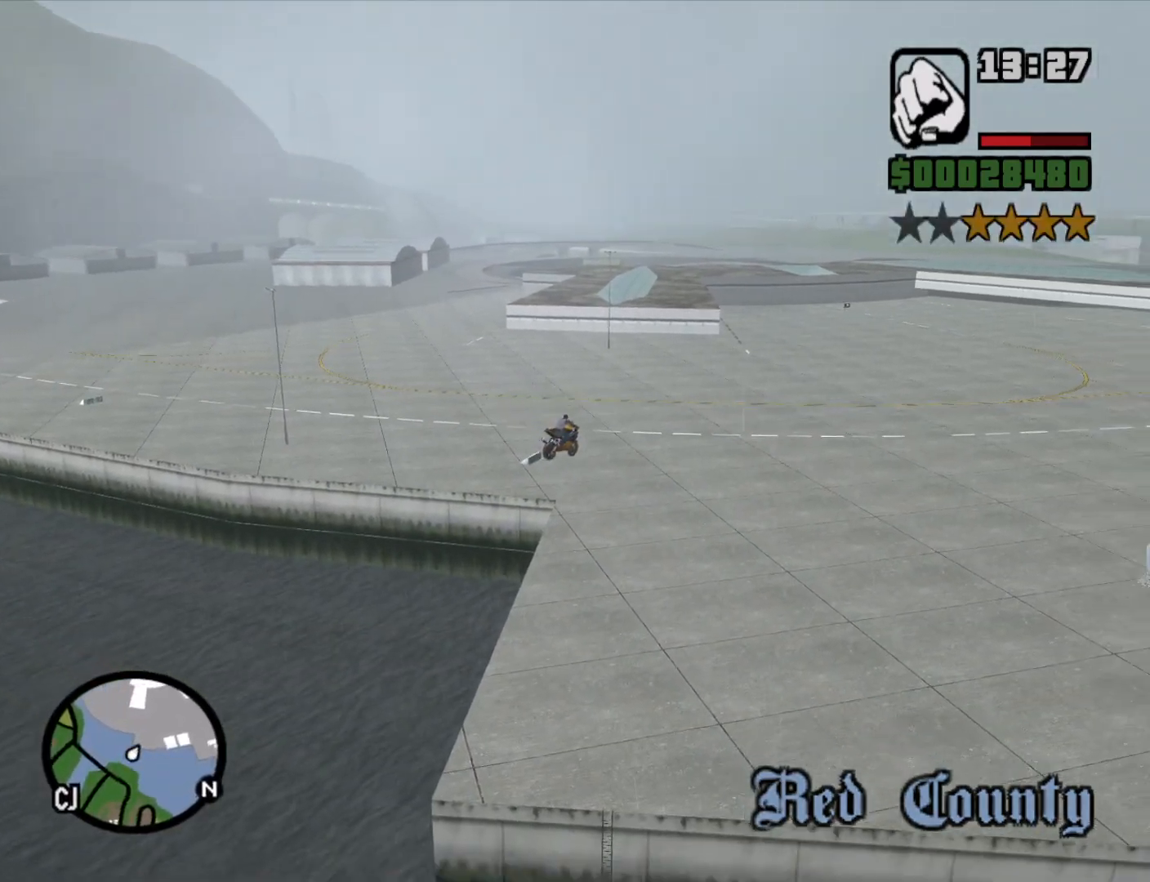
{"keys": [], "mouse": [], "events": []}
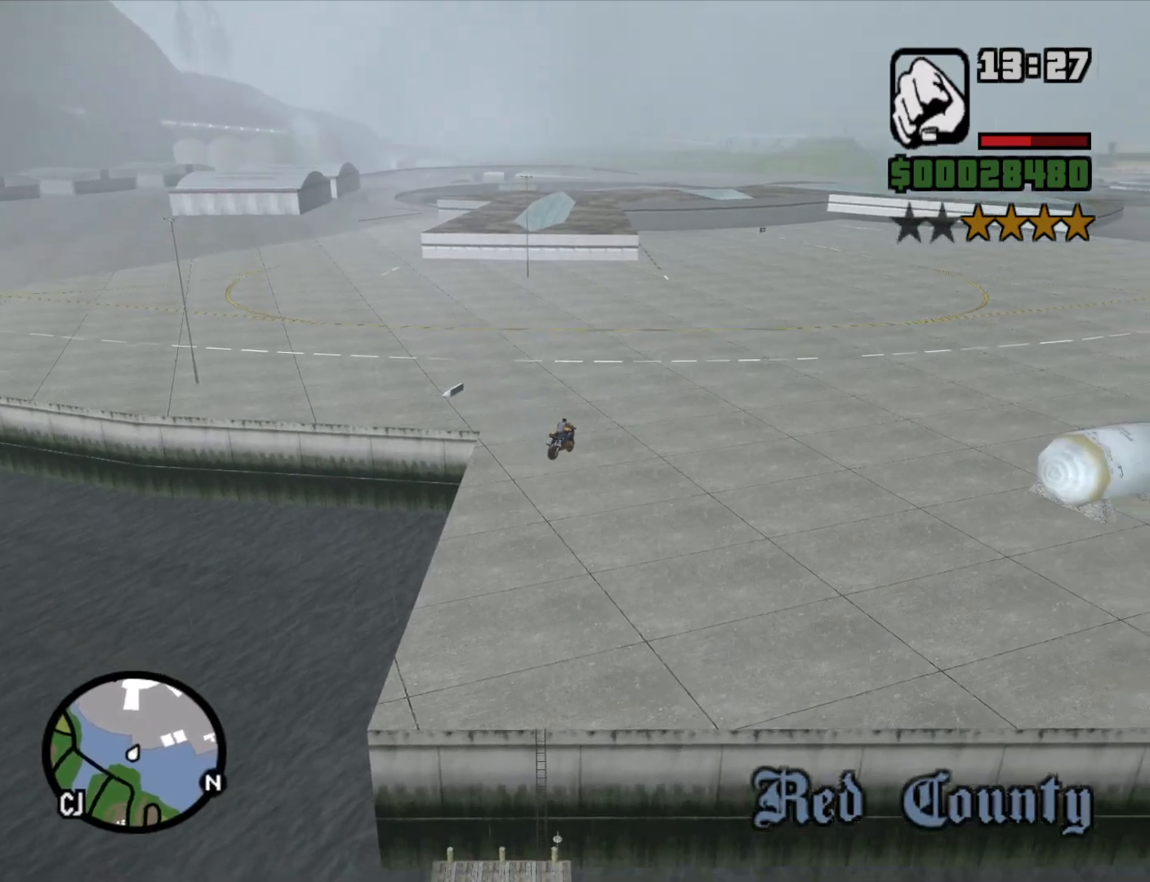
{"keys": [], "mouse": [], "events": []}
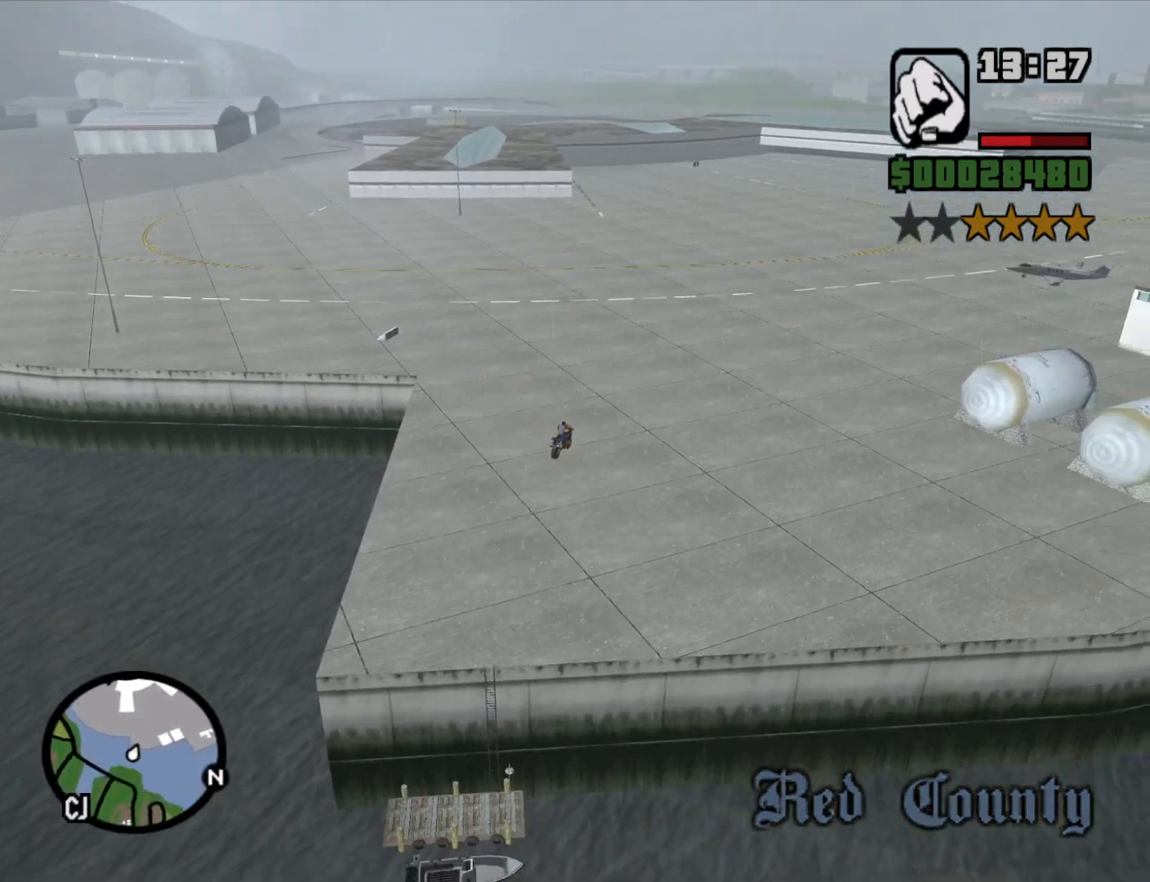
{"keys": [], "mouse": [], "events": []}
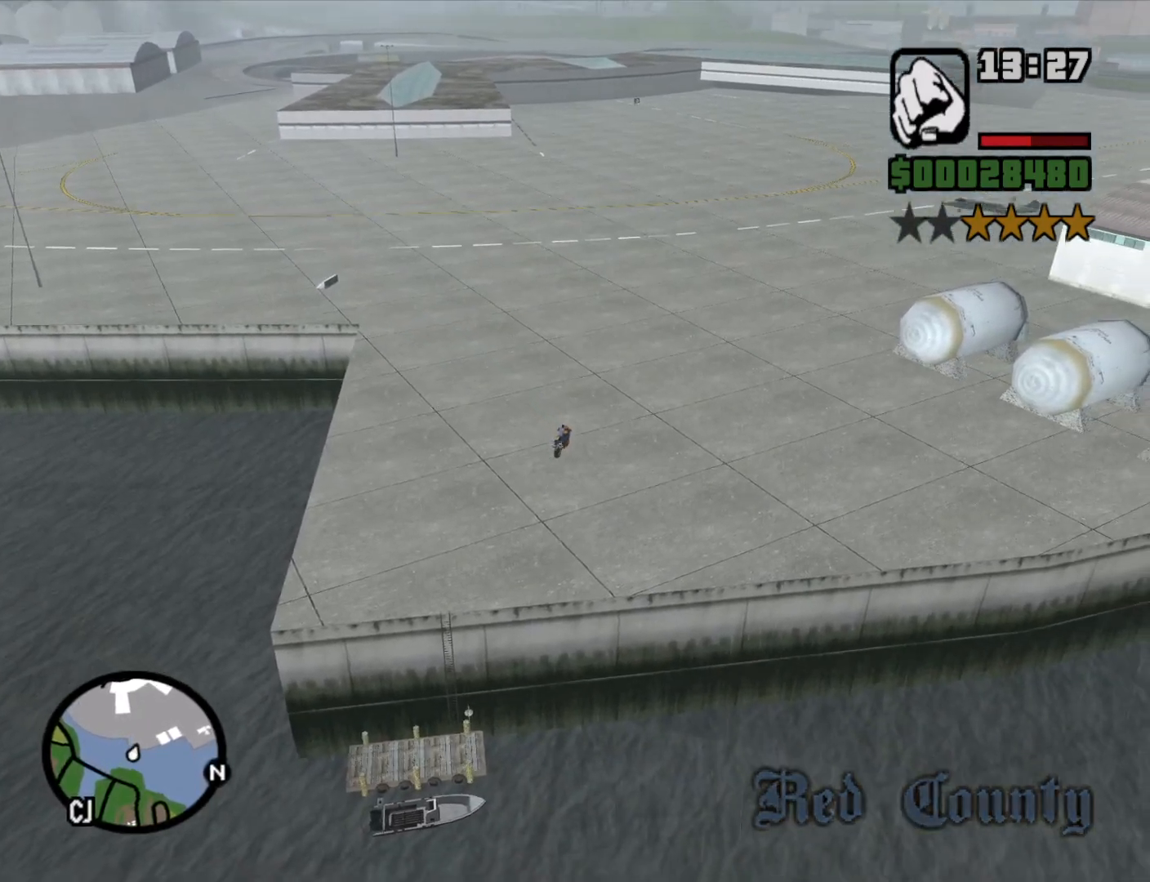
{"keys": [], "mouse": [], "events": []}
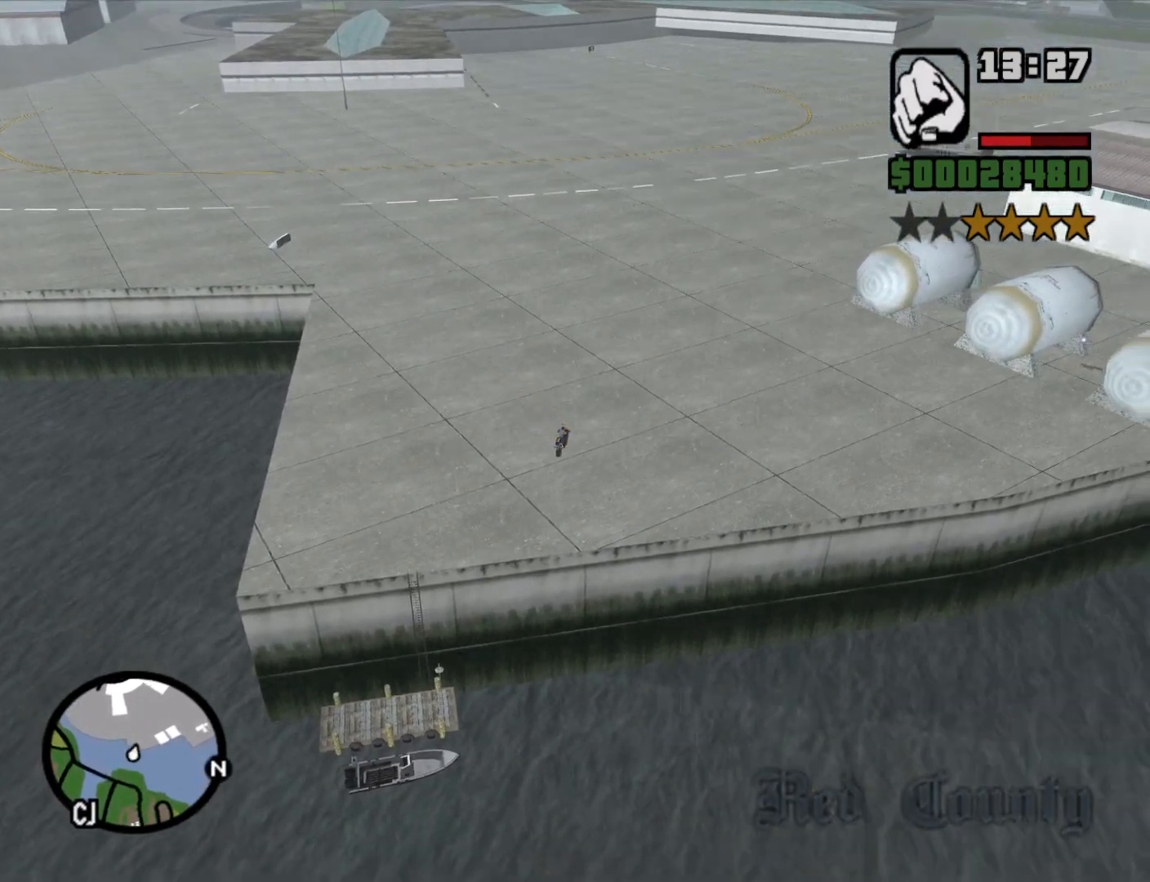
{"keys": [], "mouse": [], "events": []}
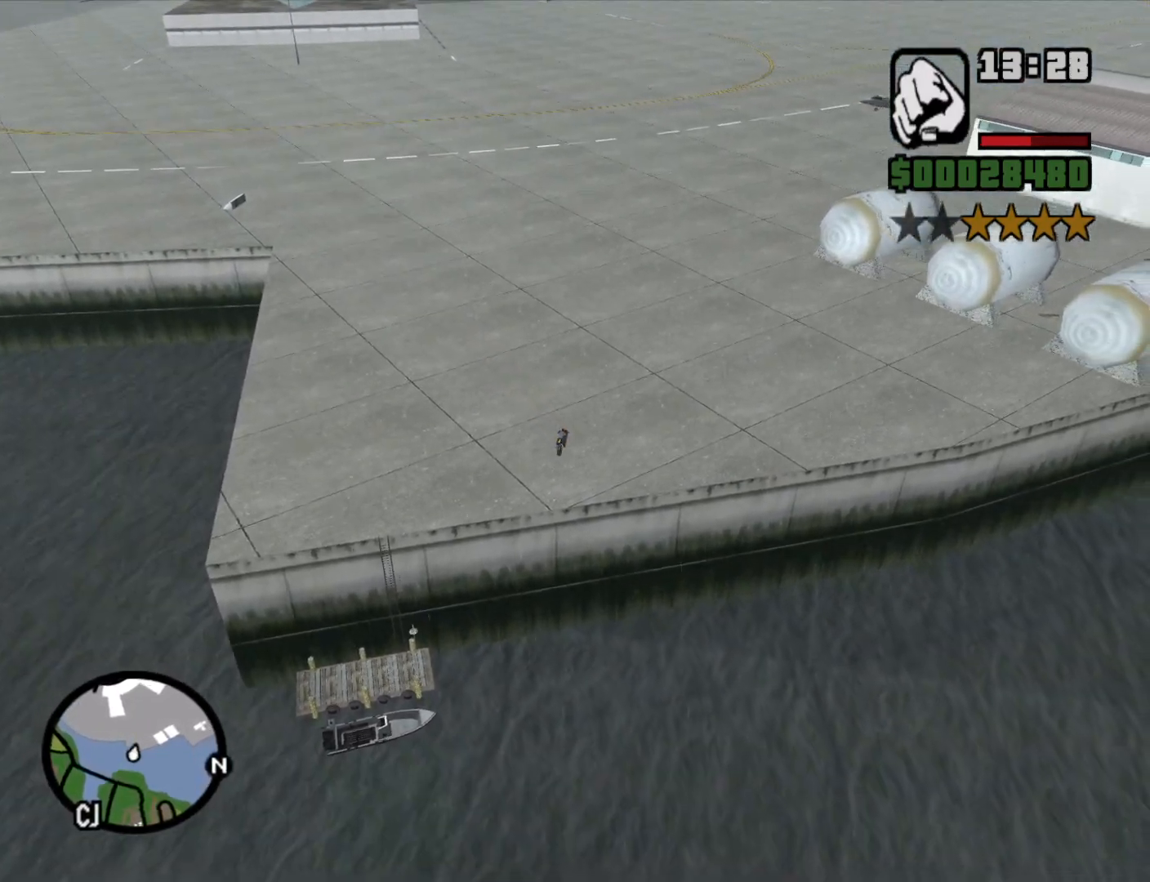
{"keys": ["w"], "mouse": [], "events": [[500, "w", "down"]]}
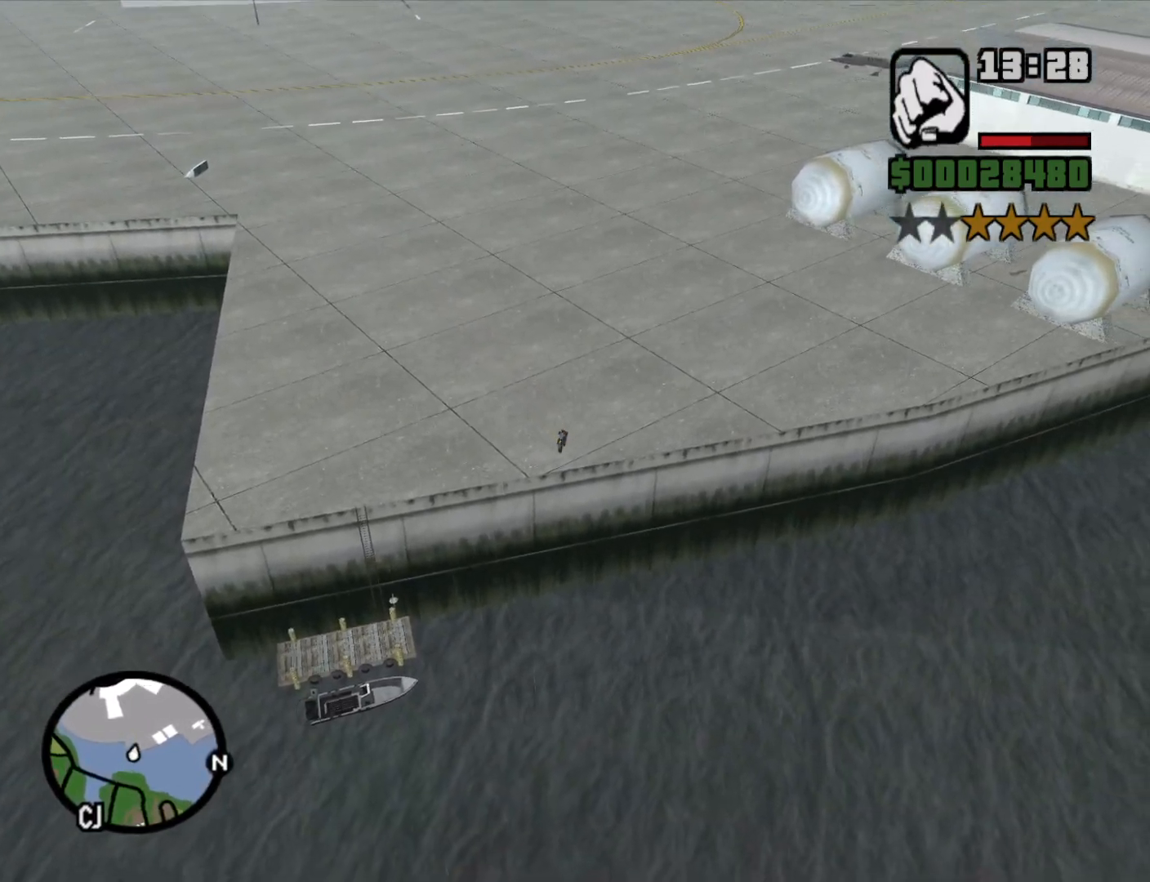
{"keys": ["a", "w"], "mouse": [], "events": [[317, "a", "down"]]}
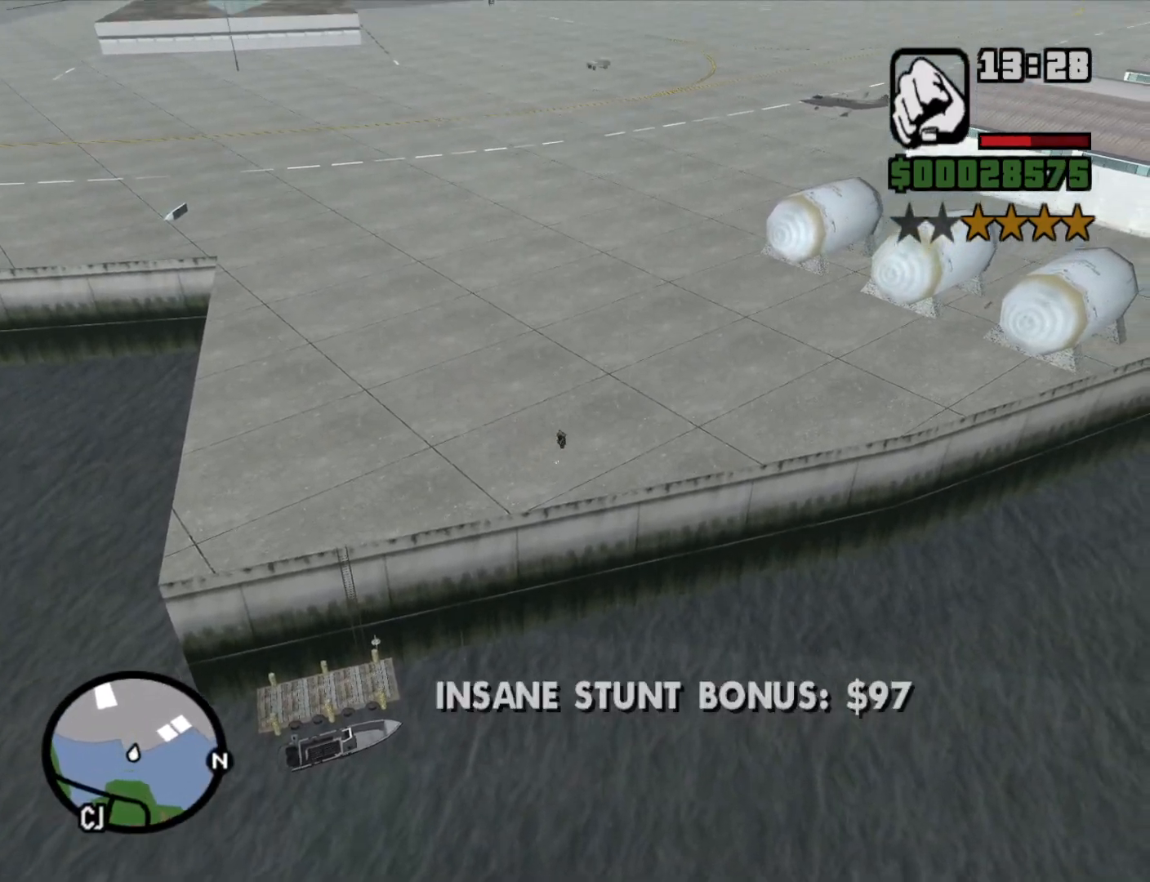
{"keys": ["a", "w"], "mouse": [], "events": []}
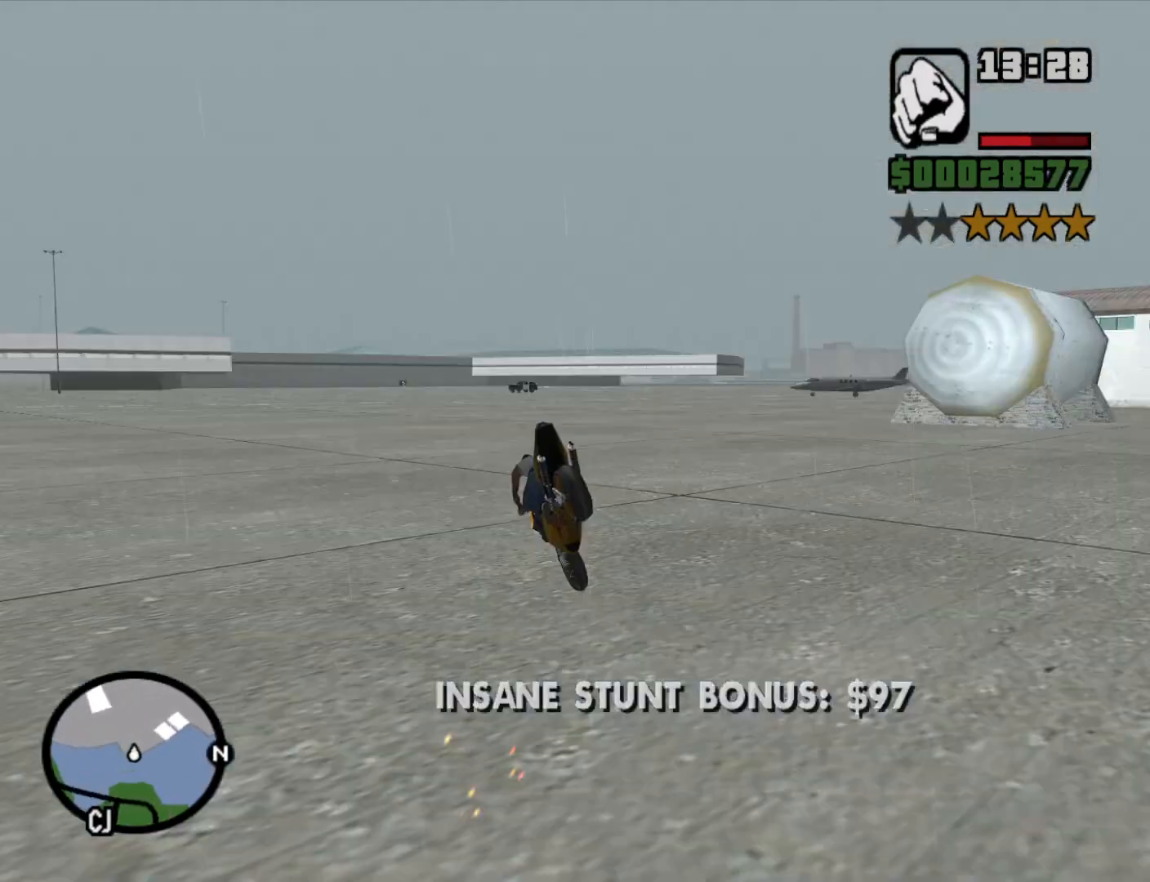
{"keys": ["2", "a", "w"], "mouse": [], "events": [[450, "2", "down"]]}
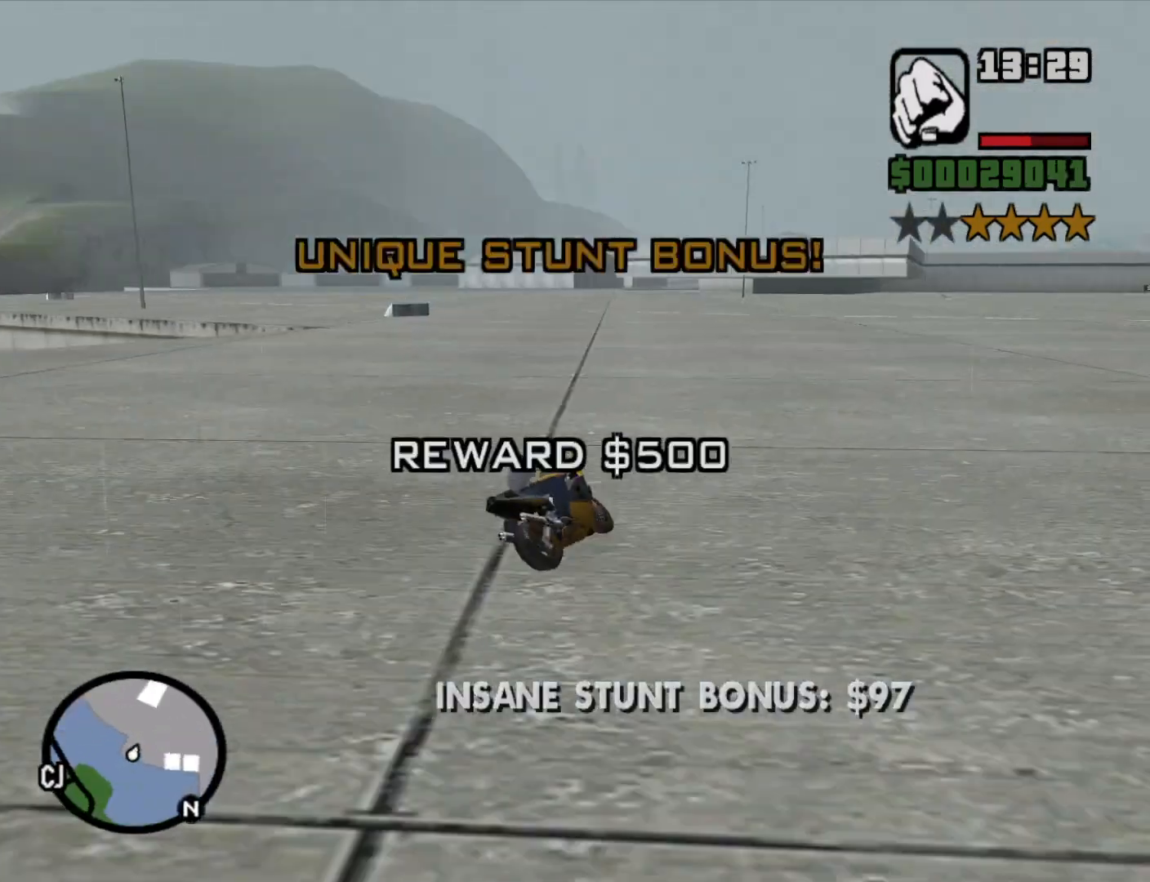
{"keys": ["a", "w"], "mouse": [], "events": [[33, "2", "up"], [183, "2", "down"], [233, "2", "up"], [367, "2", "down"], [417, "2", "up"]]}
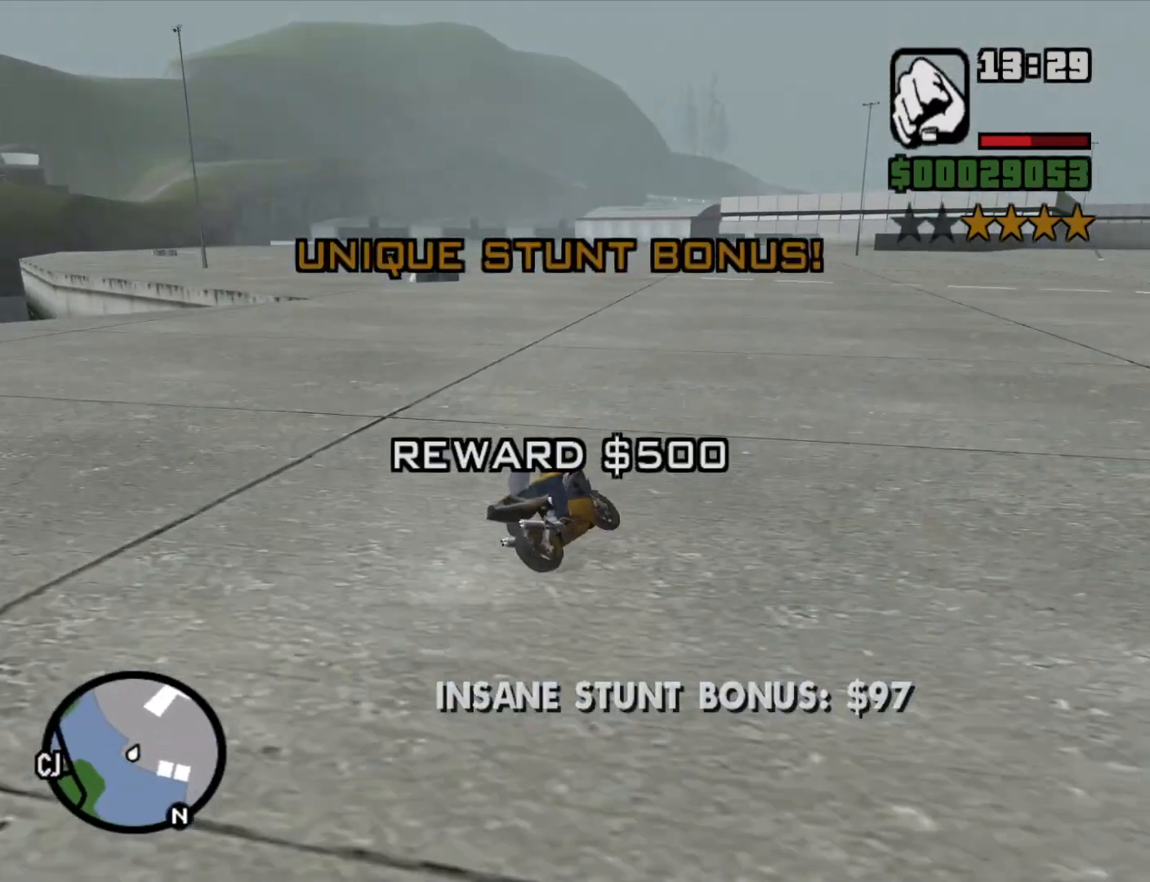
{"keys": ["a", "w"], "mouse": [], "events": [[17, "2", "down"], [117, "2", "up"], [200, "2", "down"], [300, "2", "up"], [383, "2", "down"], [483, "2", "up"]]}
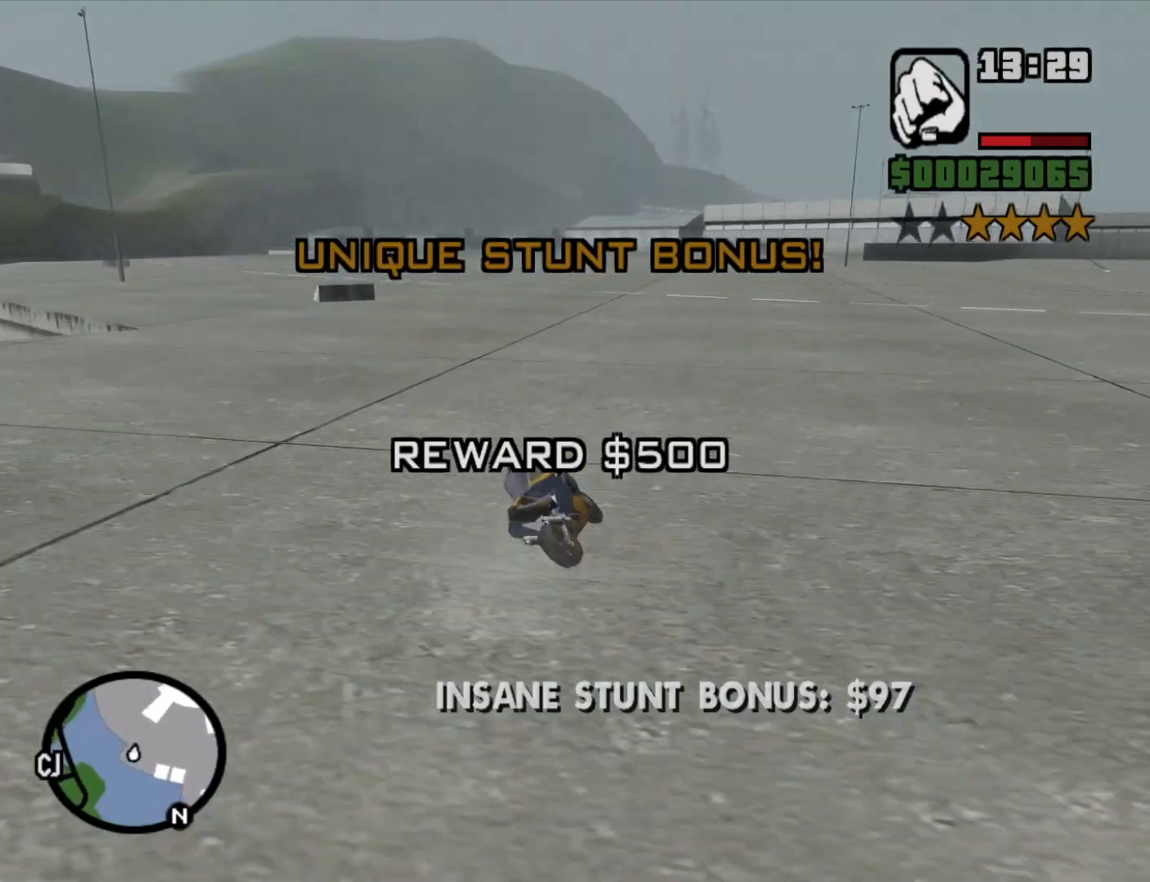
{"keys": ["w"], "mouse": [], "events": [[67, "2", "down"], [167, "2", "up"], [267, "2", "down"], [350, "2", "up"], [450, "2", "down"], [500, "2", "up"], [500, "a", "up"]]}
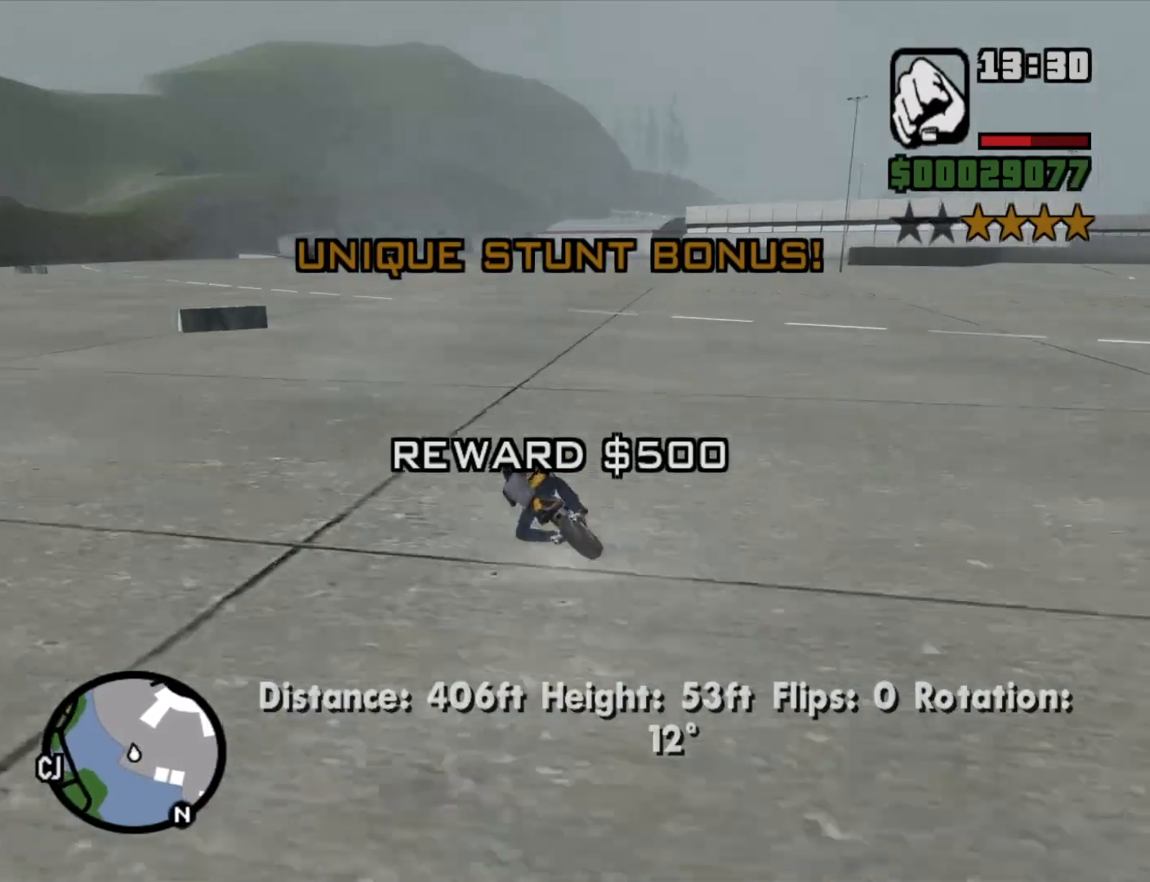
{"keys": ["w"], "mouse": [], "events": [[133, "2", "down"], [183, "2", "up"], [333, "2", "down"], [383, "2", "up"]]}
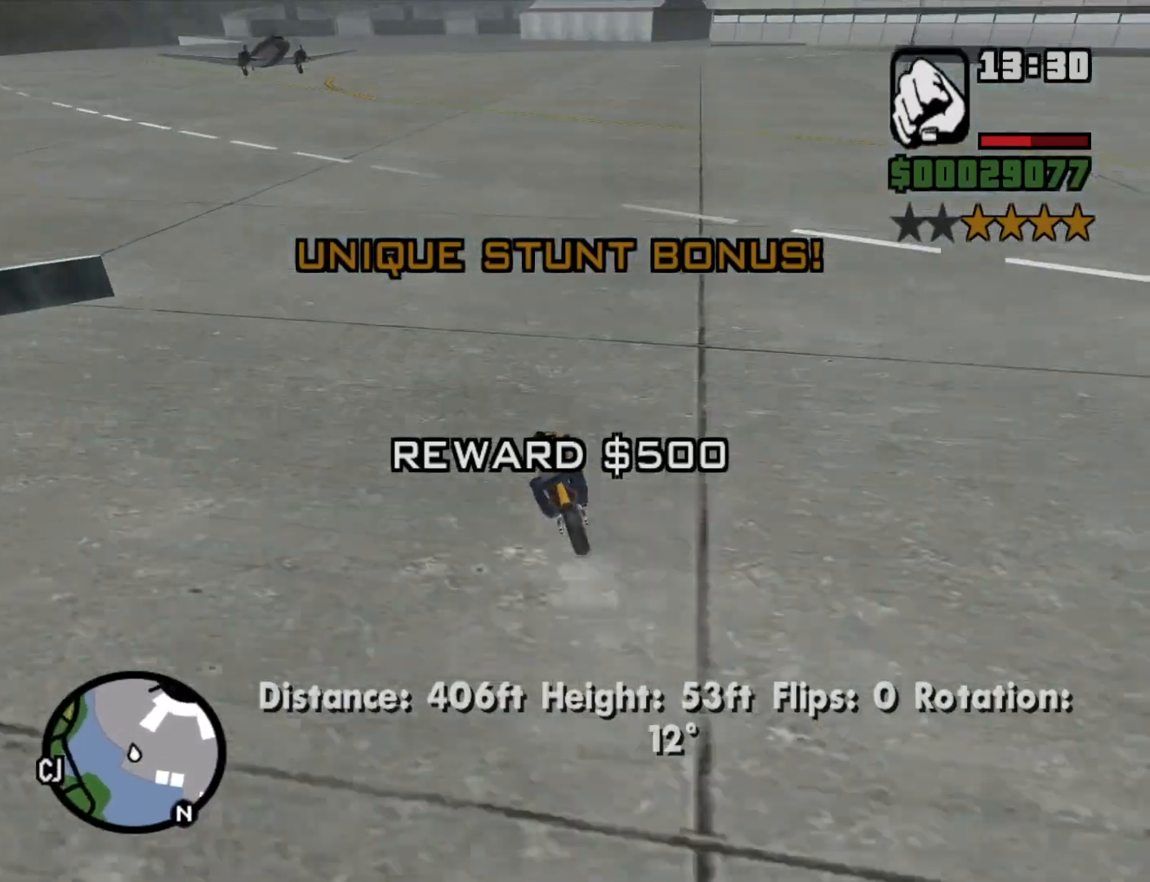
{"keys": ["d", "w"], "mouse": [], "events": [[17, "2", "down"], [50, "2", "up"], [50, "d", "down"], [150, "2", "down"], [250, "2", "up"], [350, "2", "down"], [433, "2", "up"]]}
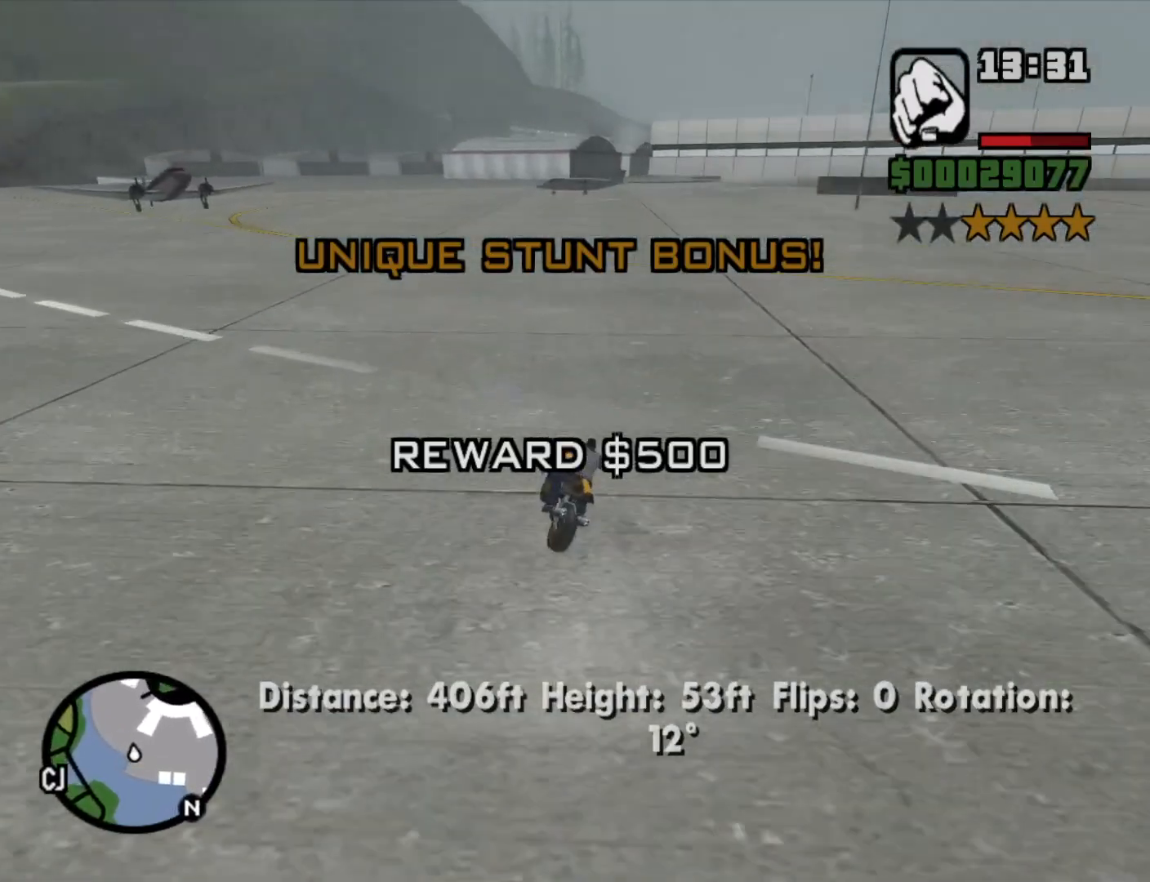
{"keys": ["2", "w"], "mouse": [], "events": [[67, "2", "down"], [117, "d", "up"], [167, "2", "up"], [267, "2", "down"], [350, "2", "up"], [500, "2", "down"]]}
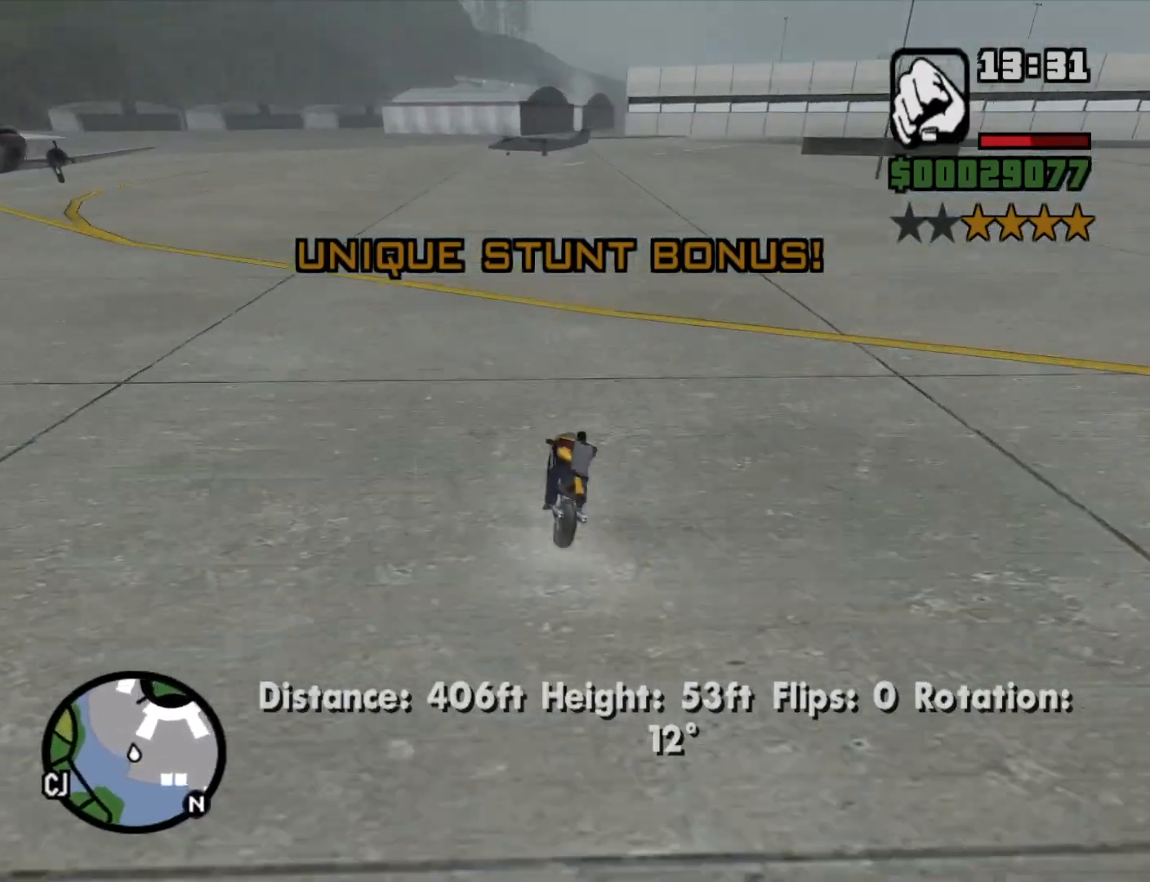
{"keys": ["w"], "mouse": [], "events": [[50, "2", "up"], [183, "2", "down"], [233, "2", "up"], [367, "2", "down"], [417, "2", "up"]]}
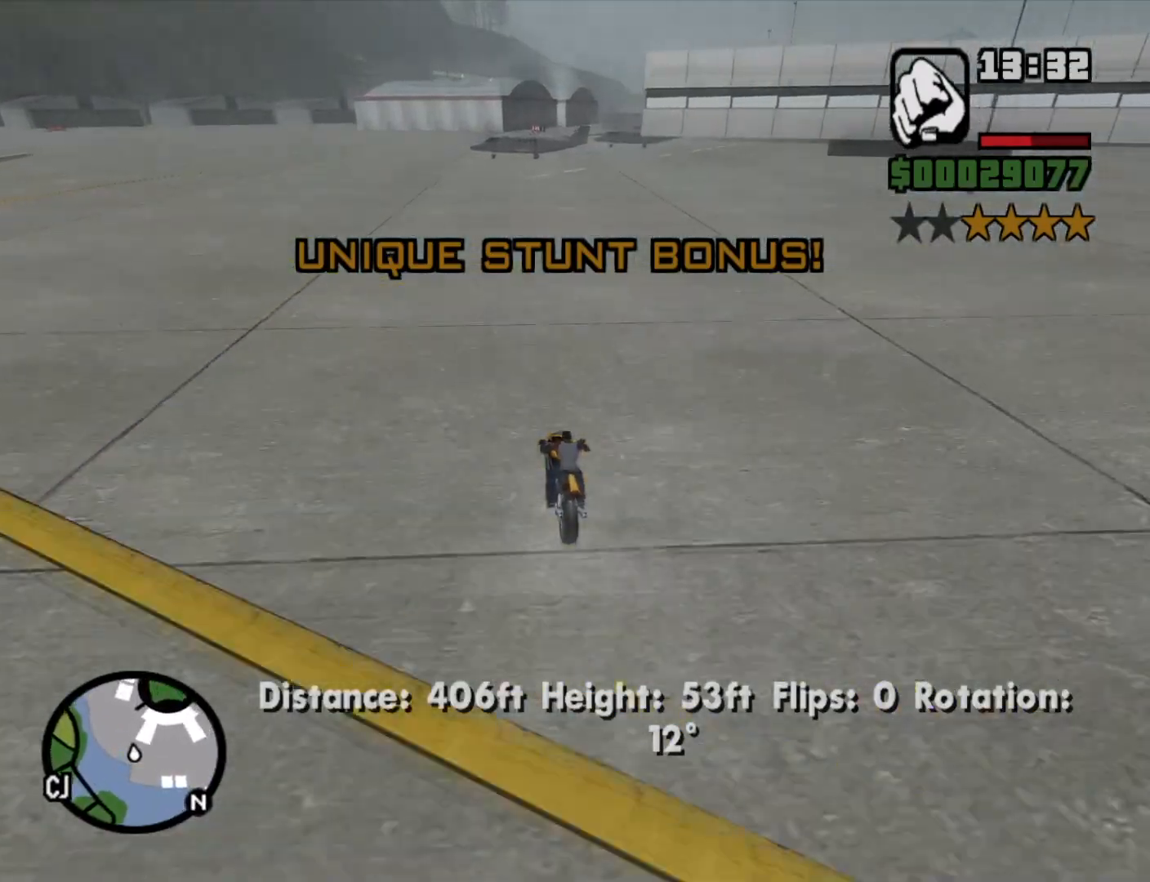
{"keys": ["2", "w"], "mouse": [], "events": [[67, "2", "down"], [150, "2", "up"], [250, "2", "down"], [250, "a", "down"], [350, "2", "up"], [433, "2", "down"], [483, "a", "up"]]}
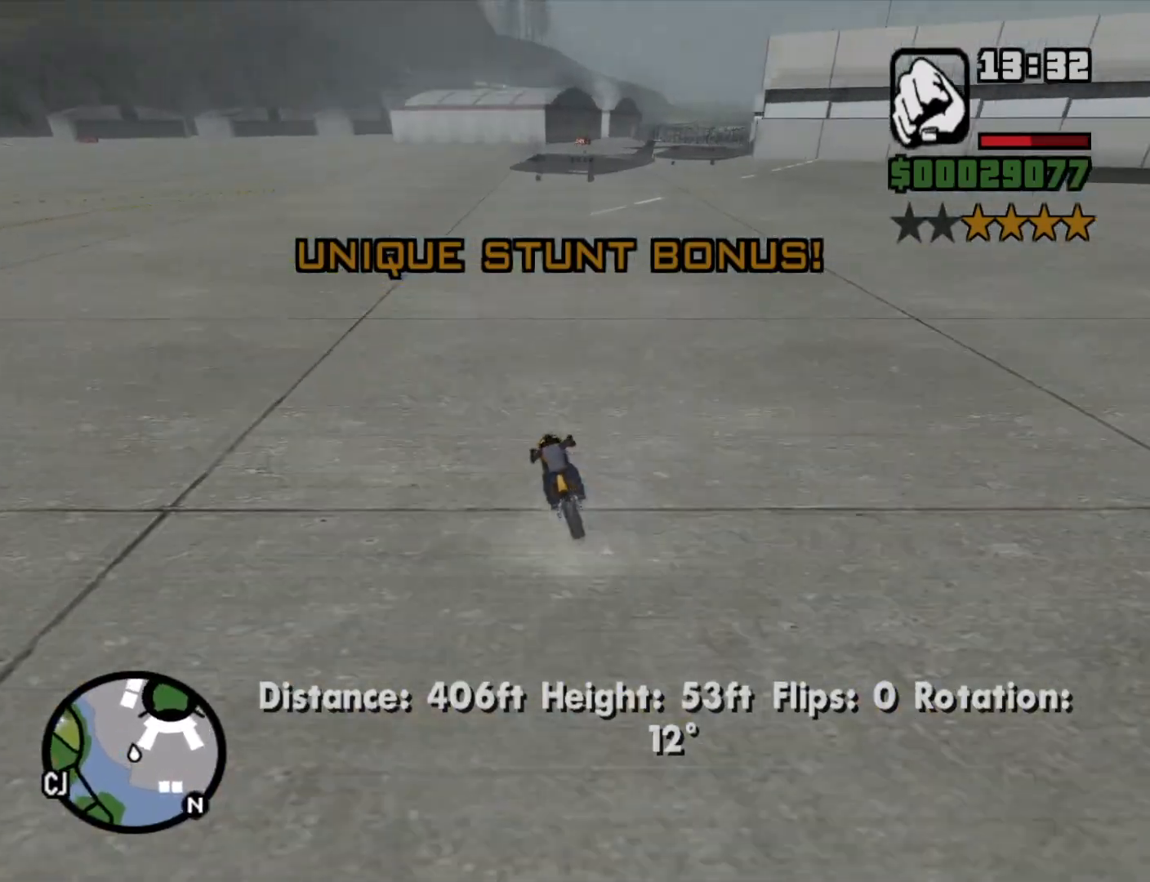
{"keys": ["2", "w"], "mouse": [], "events": [[33, "2", "up"], [167, "2", "down"], [217, "2", "up"], [317, "2", "down"], [400, "2", "up"], [500, "2", "down"]]}
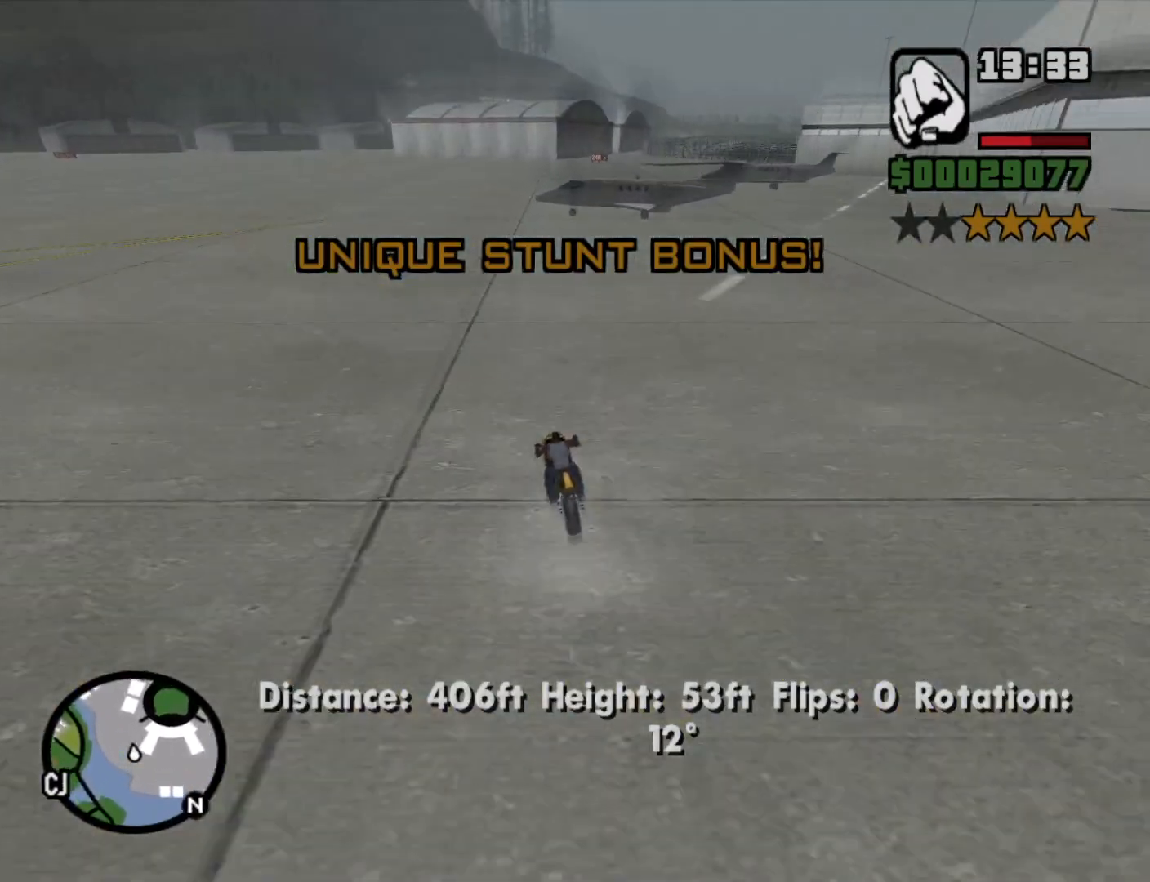
{"keys": ["d", "w"], "mouse": [], "events": [[83, "2", "up"], [233, "2", "down"], [283, "2", "up"], [333, "d", "down"], [417, "2", "down"], [467, "2", "up"]]}
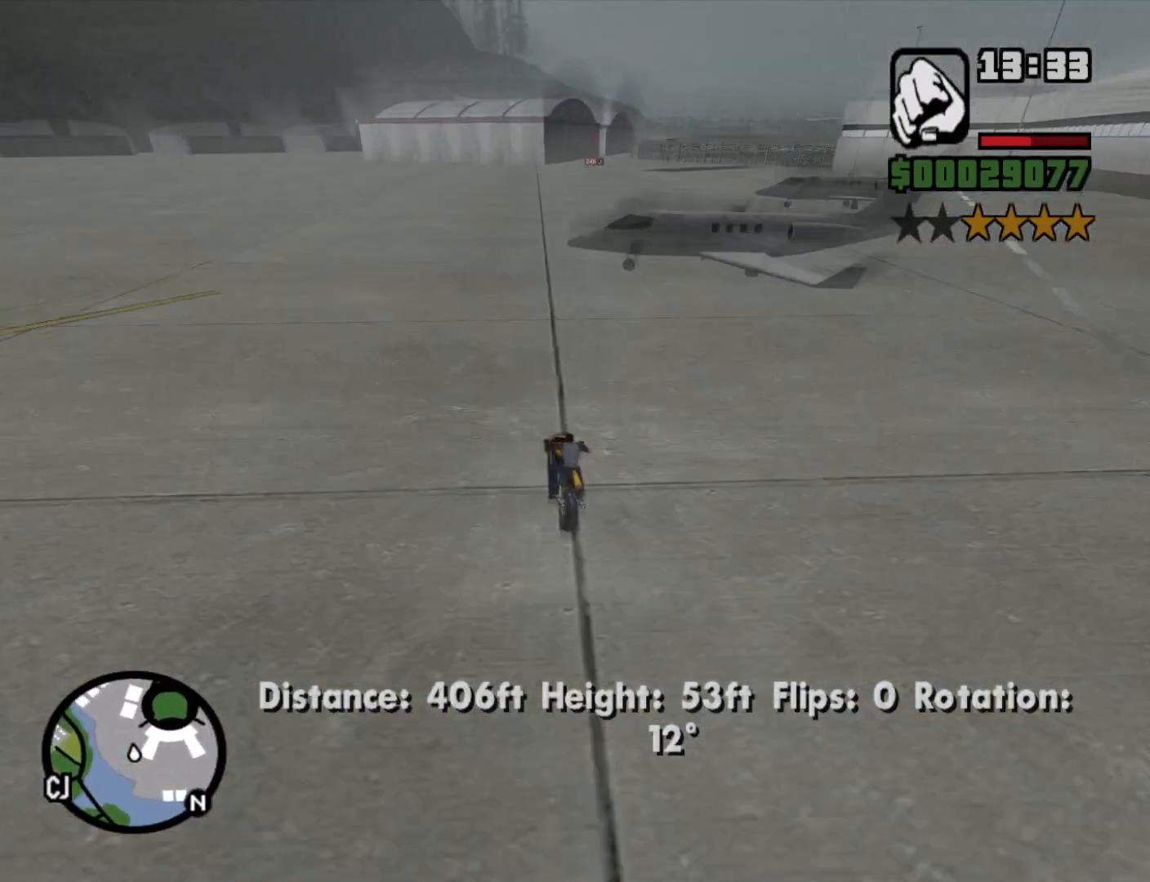
{"keys": ["d", "w"], "mouse": [], "events": [[250, "5", "down"], [383, "5", "up"], [383, "space", "down"], [433, "space", "up"]]}
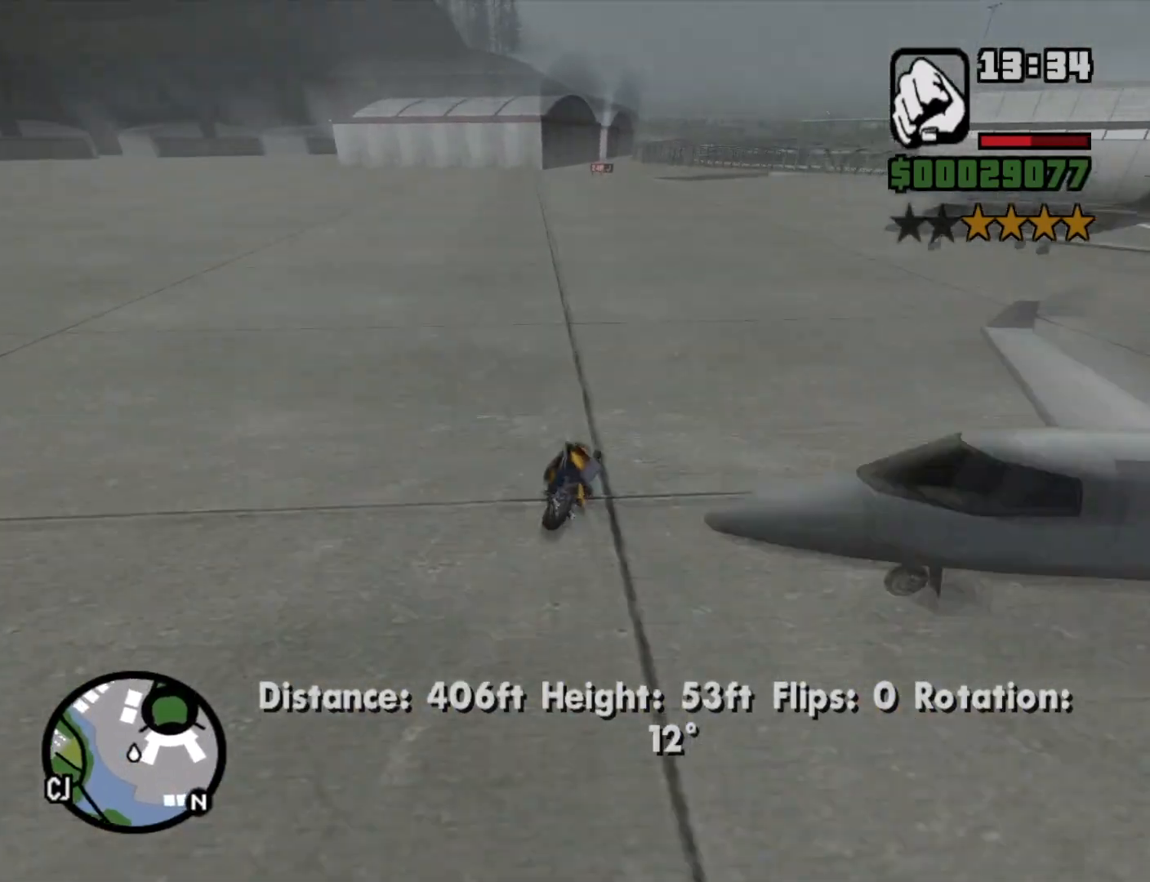
{"keys": ["a", "w"], "mouse": [], "events": [[117, "a", "down"], [117, "d", "up"], [317, "2", "down"], [400, "2", "up"]]}